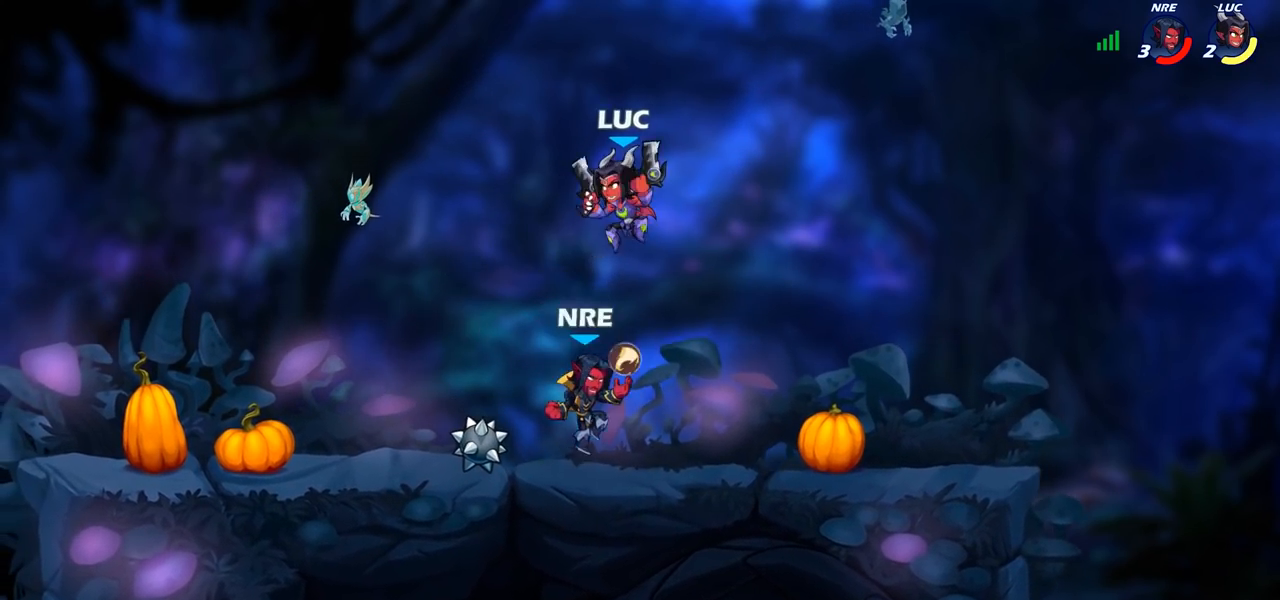
Gameplay with a controller (PlayStation layout); each line is a JSON object with the inputs held at the frame after it. "events" lists button and stick changes between this image and that frame as [ms after this image, input, new state], when the widget could be followed in between.
{"buttons": [], "left_stick": "down-left", "right_stick": "center", "events": [[33, "CROSS", "down"], [33, "left_stick", "up"], [67, "R2", "down"], [233, "CROSS", "up"], [250, "R2", "up"], [267, "left_stick", "up-right"], [383, "left_stick", "center"], [450, "left_stick", "down-left"]]}
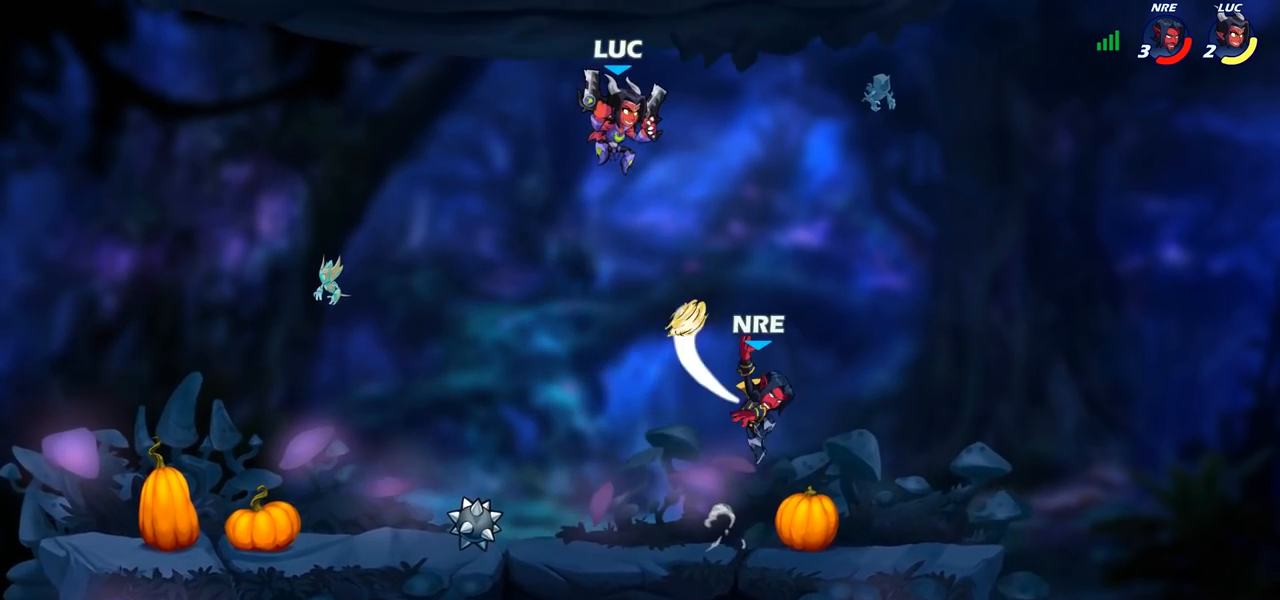
{"buttons": [], "left_stick": "center", "right_stick": "center", "events": [[100, "left_stick", "center"], [200, "left_stick", "up-right"], [267, "left_stick", "down-right"], [333, "SQUARE", "down"], [400, "SQUARE", "up"], [400, "left_stick", "center"]]}
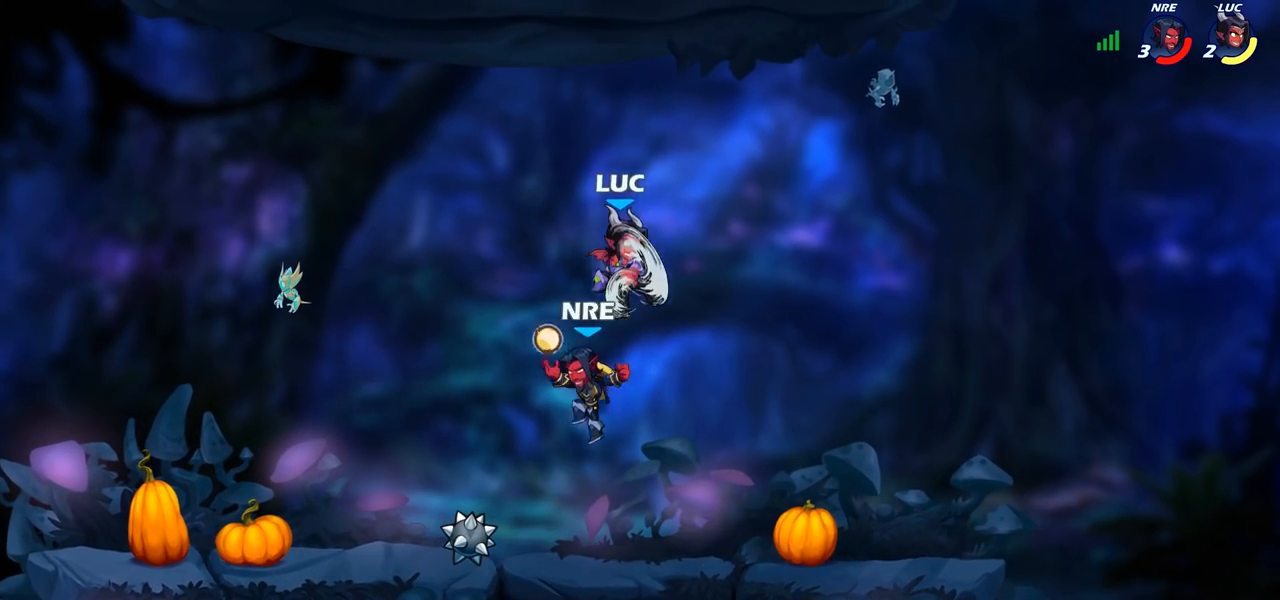
{"buttons": ["CROSS", "R2"], "left_stick": "left", "right_stick": "center", "events": [[50, "left_stick", "left"], [450, "CROSS", "down"], [500, "R2", "down"]]}
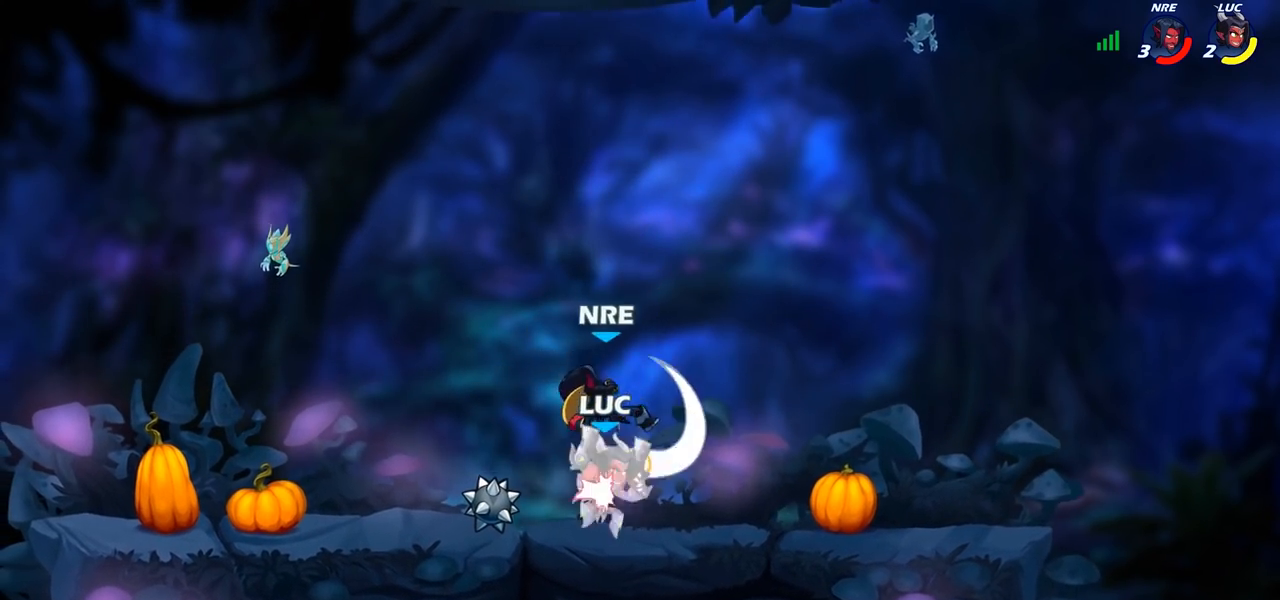
{"buttons": ["CROSS", "R2"], "left_stick": "down-left", "right_stick": "center", "events": [[100, "CROSS", "up"], [100, "left_stick", "up"], [167, "R2", "up"], [217, "left_stick", "right"], [283, "left_stick", "down-left"], [367, "CROSS", "down"], [450, "R2", "down"]]}
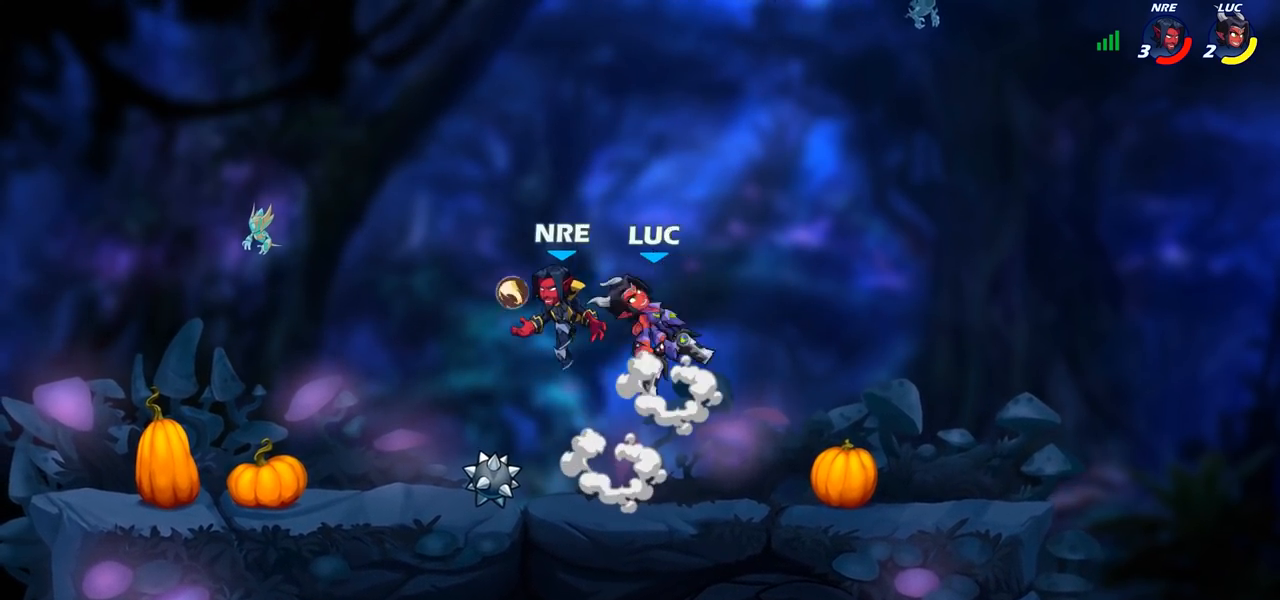
{"buttons": [], "left_stick": "up-right", "right_stick": "center", "events": [[33, "CROSS", "up"], [200, "left_stick", "down-right"], [250, "R2", "up"], [267, "left_stick", "up-right"], [283, "CROSS", "down"], [433, "CROSS", "up"]]}
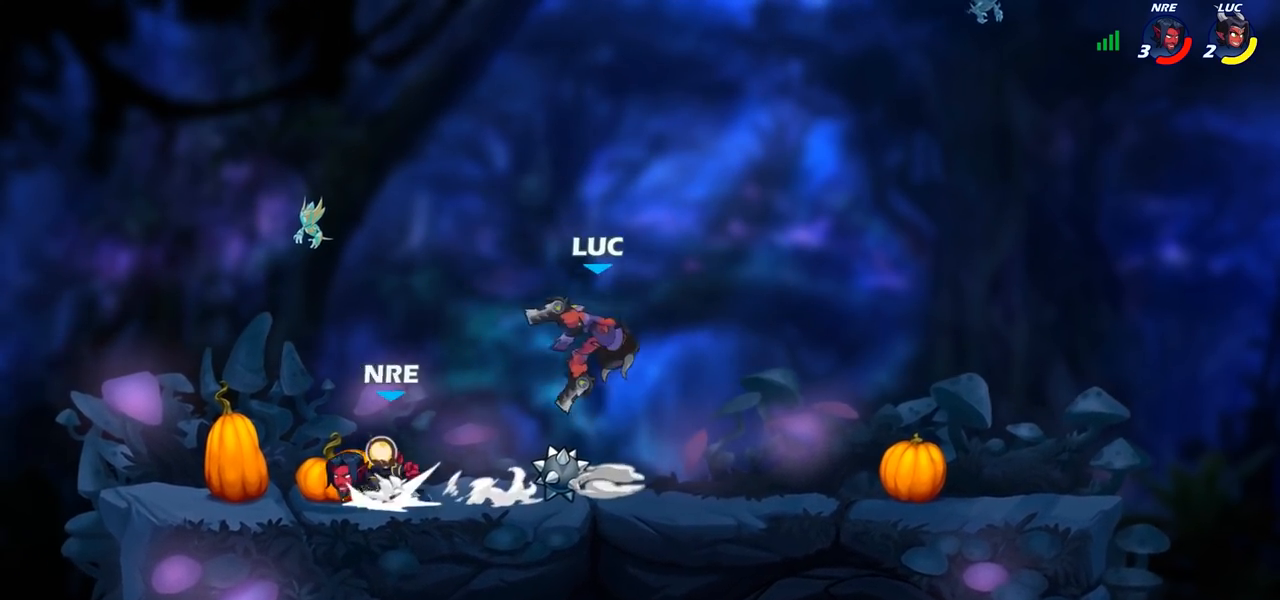
{"buttons": ["SQUARE"], "left_stick": "left", "right_stick": "right", "events": [[150, "left_stick", "down-right"], [250, "left_stick", "left"], [417, "SQUARE", "down"], [417, "right_stick", "right"]]}
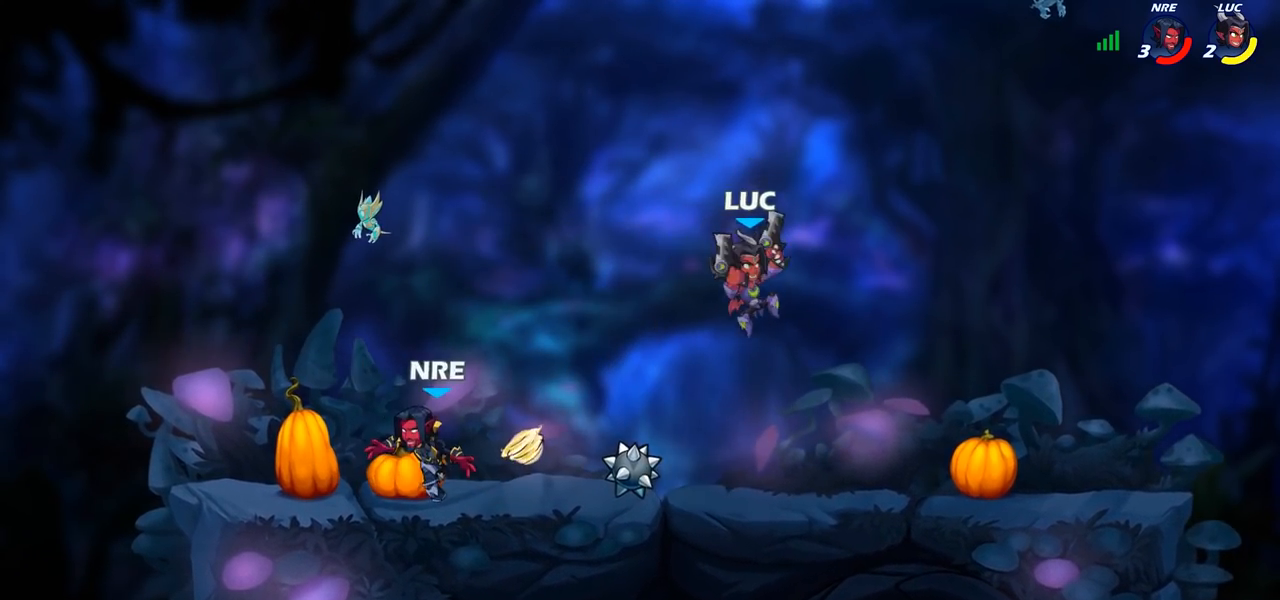
{"buttons": [], "left_stick": "left", "right_stick": "center", "events": [[17, "SQUARE", "up"], [50, "right_stick", "center"]]}
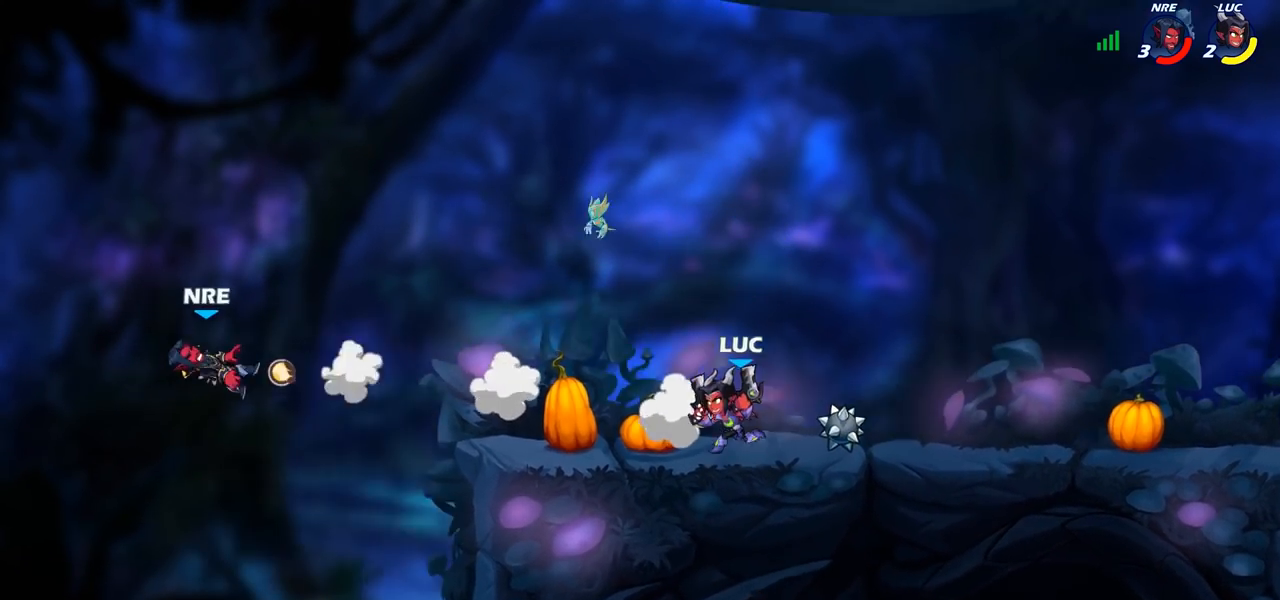
{"buttons": [], "left_stick": "center", "right_stick": "center", "events": [[100, "R2", "down"], [167, "R2", "up"], [250, "R1", "down"], [283, "left_stick", "up"], [317, "R1", "up"], [367, "left_stick", "center"]]}
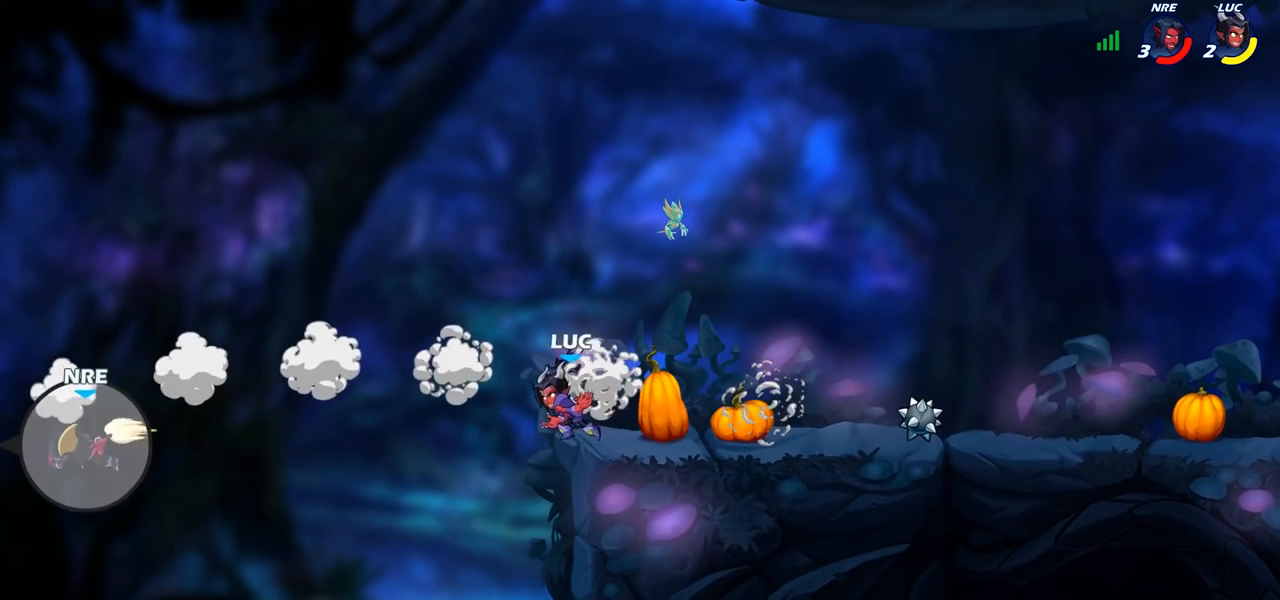
{"buttons": ["CROSS"], "left_stick": "right", "right_stick": "center", "events": [[100, "left_stick", "right"], [183, "CROSS", "down"], [317, "CROSS", "up"], [383, "CROSS", "down"]]}
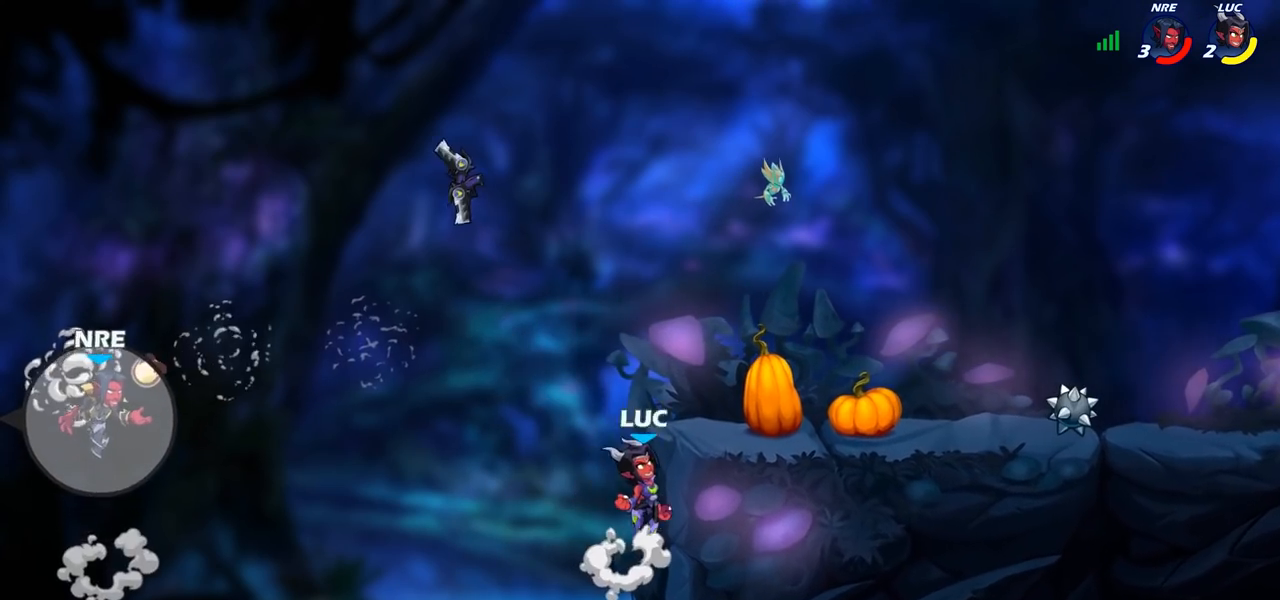
{"buttons": ["CROSS"], "left_stick": "right", "right_stick": "center", "events": [[33, "CROSS", "up"], [167, "CROSS", "down"], [283, "CROSS", "up"], [367, "CROSS", "down"]]}
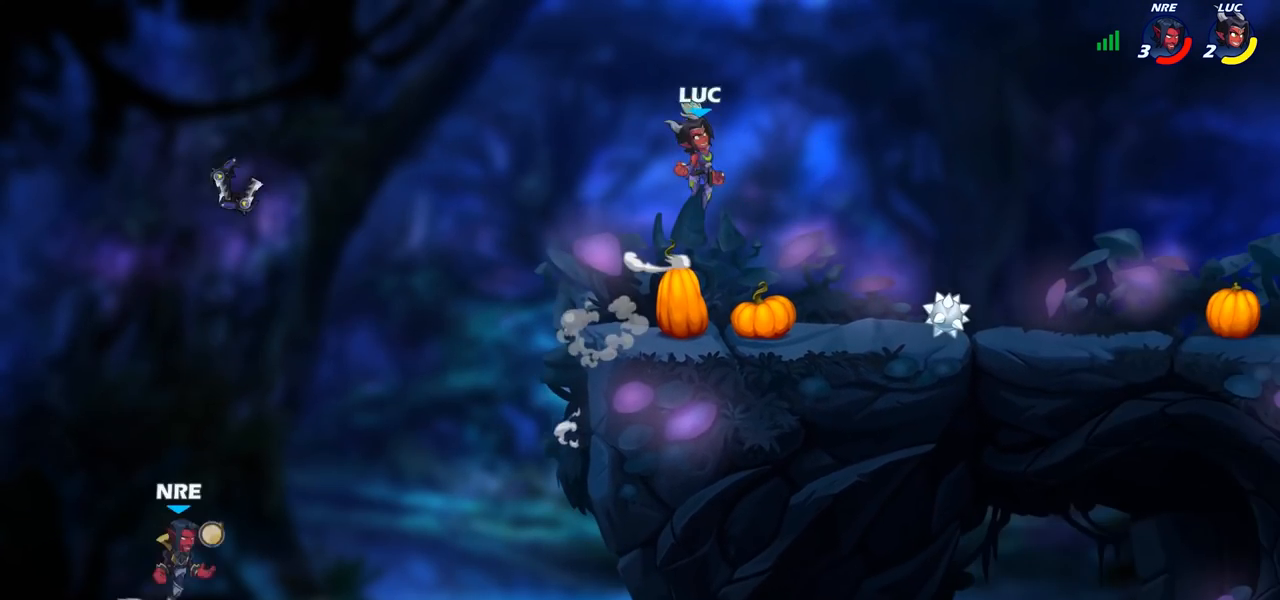
{"buttons": [], "left_stick": "down-right", "right_stick": "center", "events": [[17, "CROSS", "up"], [100, "left_stick", "down-right"]]}
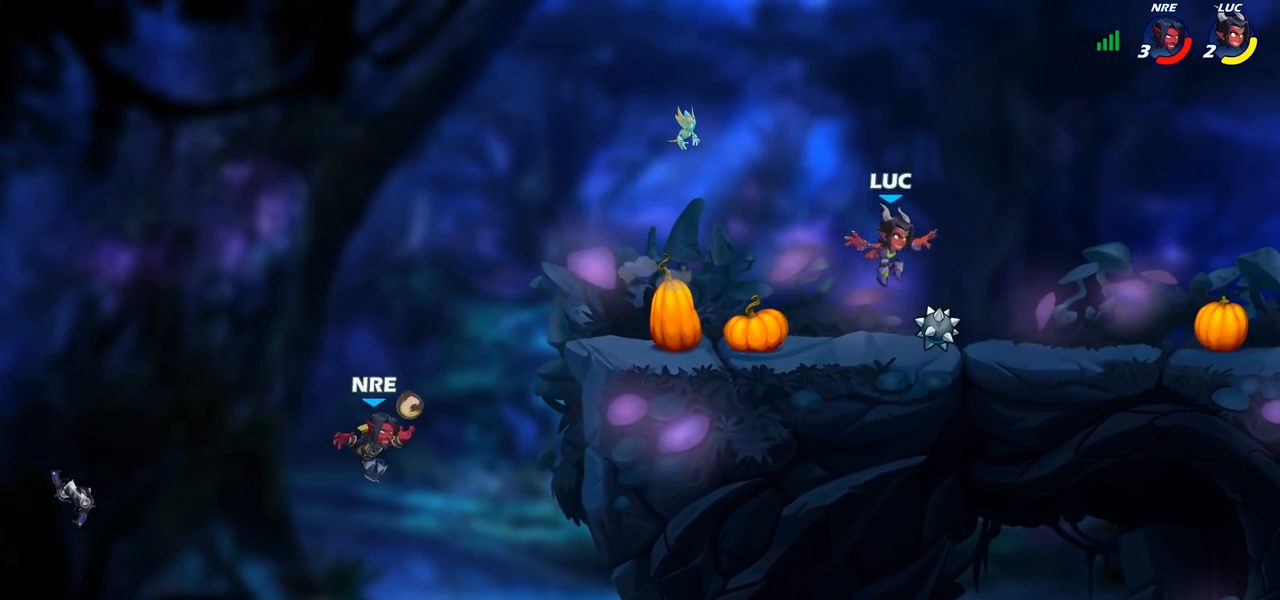
{"buttons": [], "left_stick": "left", "right_stick": "center", "events": [[50, "R1", "down"], [50, "left_stick", "left"], [117, "CROSS", "down"], [167, "R1", "up"], [183, "left_stick", "up-left"], [300, "CROSS", "up"], [383, "CROSS", "down"], [417, "left_stick", "left"], [483, "CROSS", "up"]]}
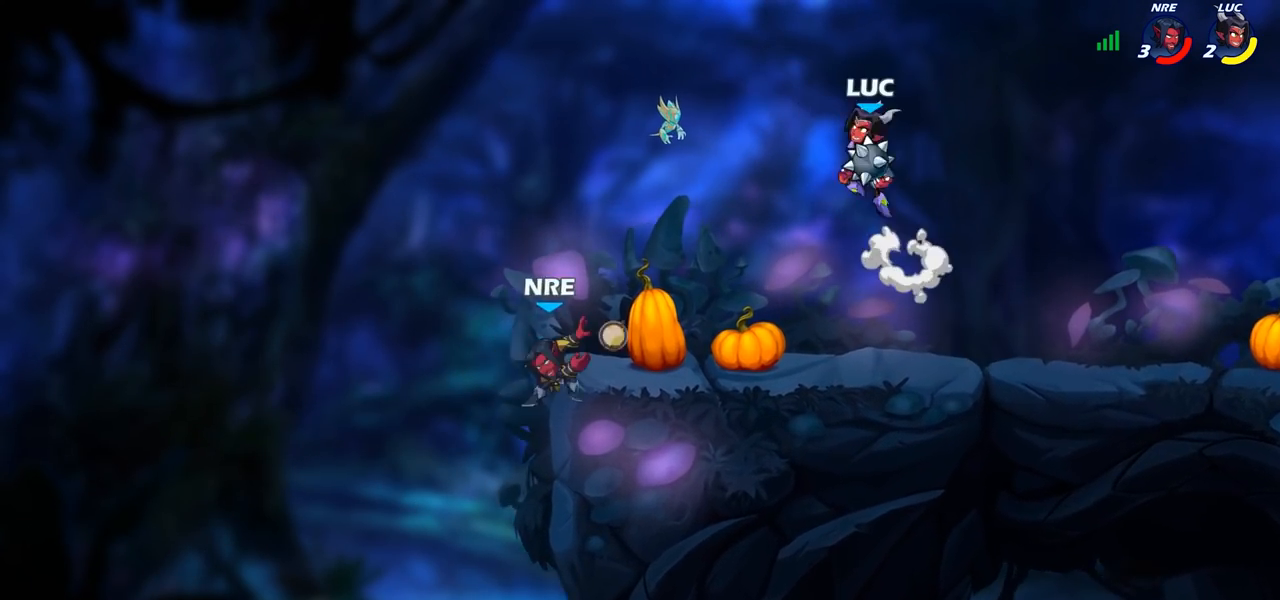
{"buttons": [], "left_stick": "right", "right_stick": "center", "events": [[33, "R1", "down"], [33, "left_stick", "down-left"], [100, "R1", "up"], [167, "left_stick", "center"], [367, "left_stick", "right"]]}
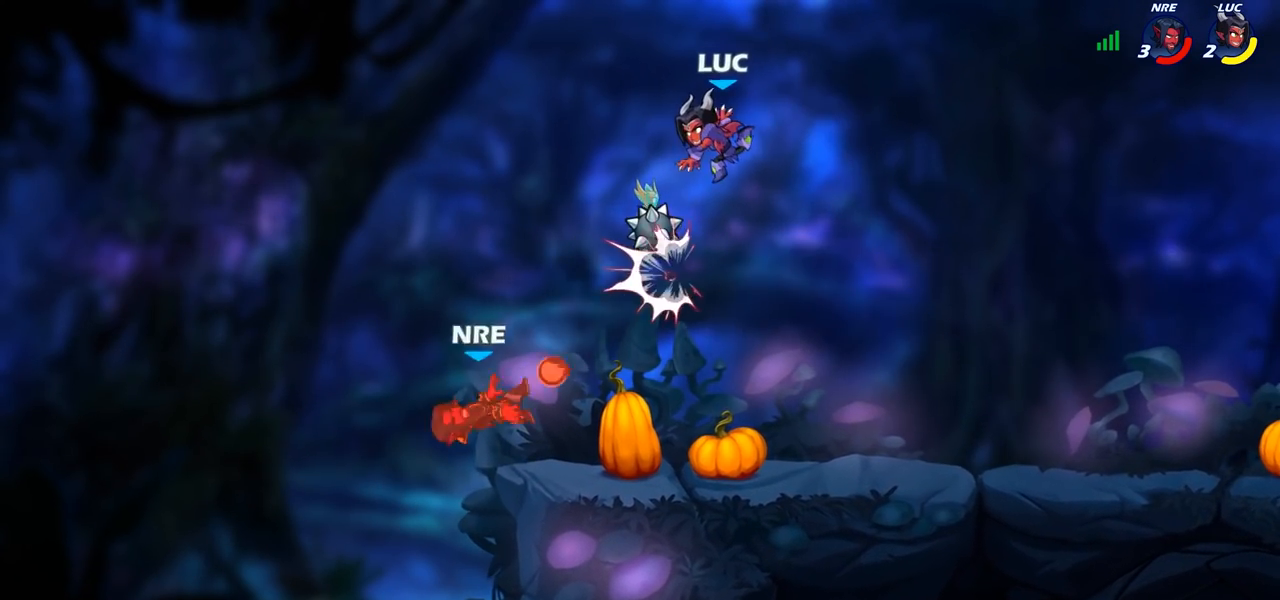
{"buttons": [], "left_stick": "left", "right_stick": "center", "events": [[217, "left_stick", "down"], [317, "left_stick", "left"]]}
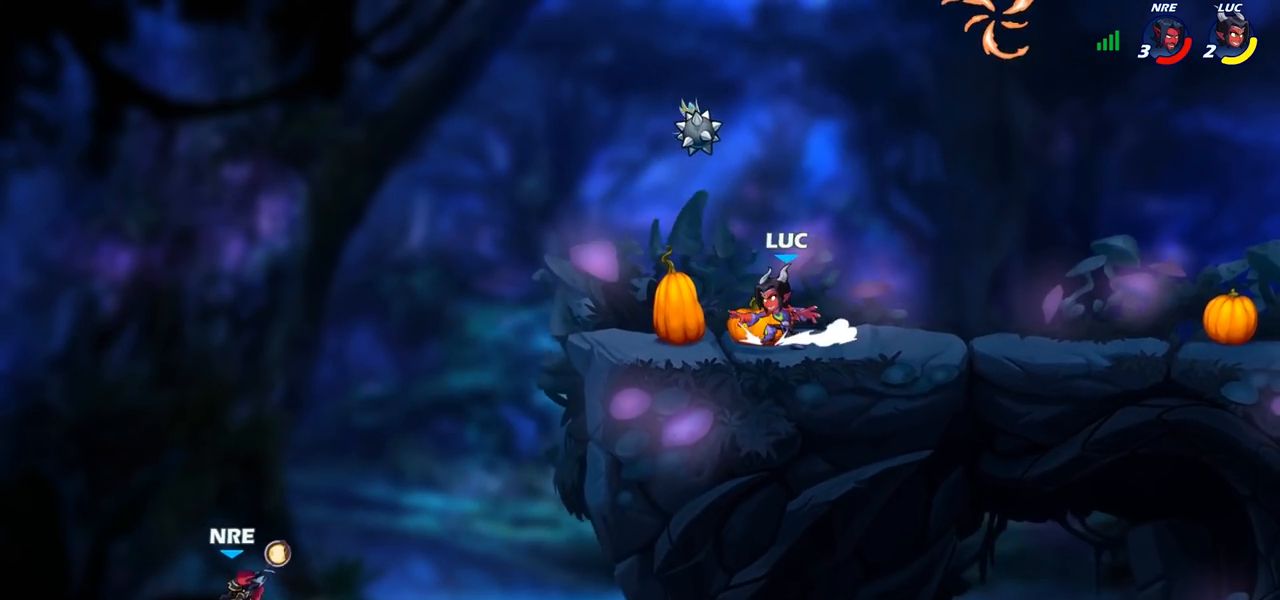
{"buttons": [], "left_stick": "up-left", "right_stick": "center", "events": [[67, "CROSS", "down"], [167, "left_stick", "up-right"], [233, "CROSS", "up"], [300, "R1", "down"], [317, "left_stick", "up-left"], [333, "CROSS", "down"], [417, "R1", "up"], [433, "CROSS", "up"]]}
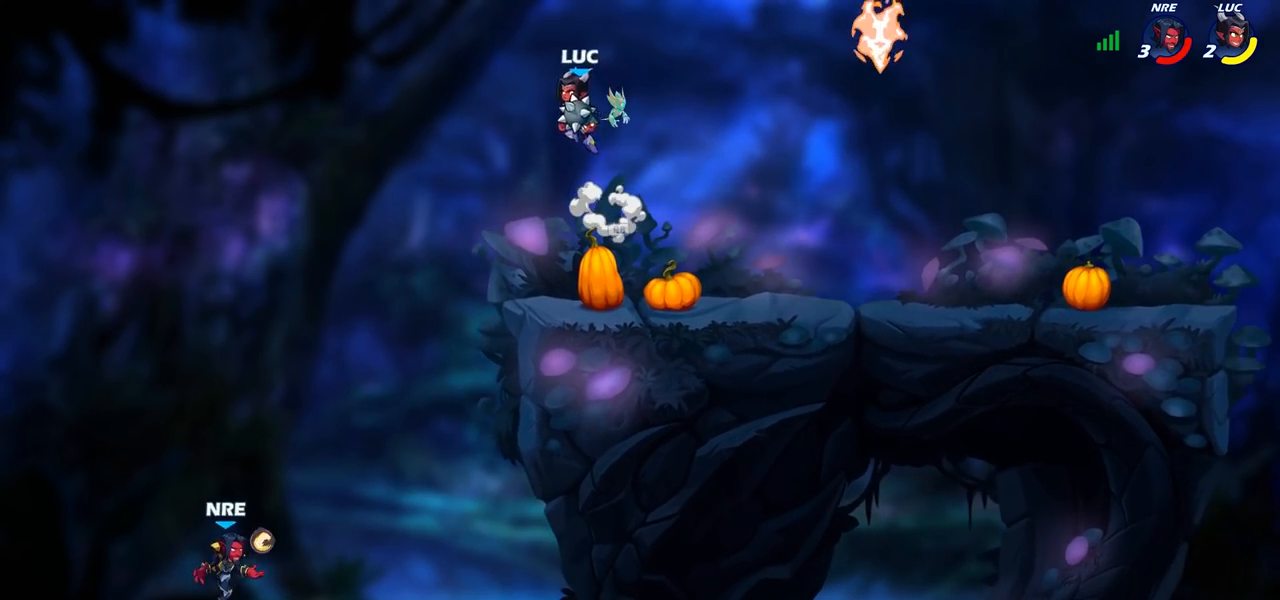
{"buttons": ["R1"], "left_stick": "down", "right_stick": "center", "events": [[100, "CROSS", "down"], [100, "left_stick", "right"], [167, "CROSS", "up"], [183, "R1", "down"], [200, "left_stick", "down"]]}
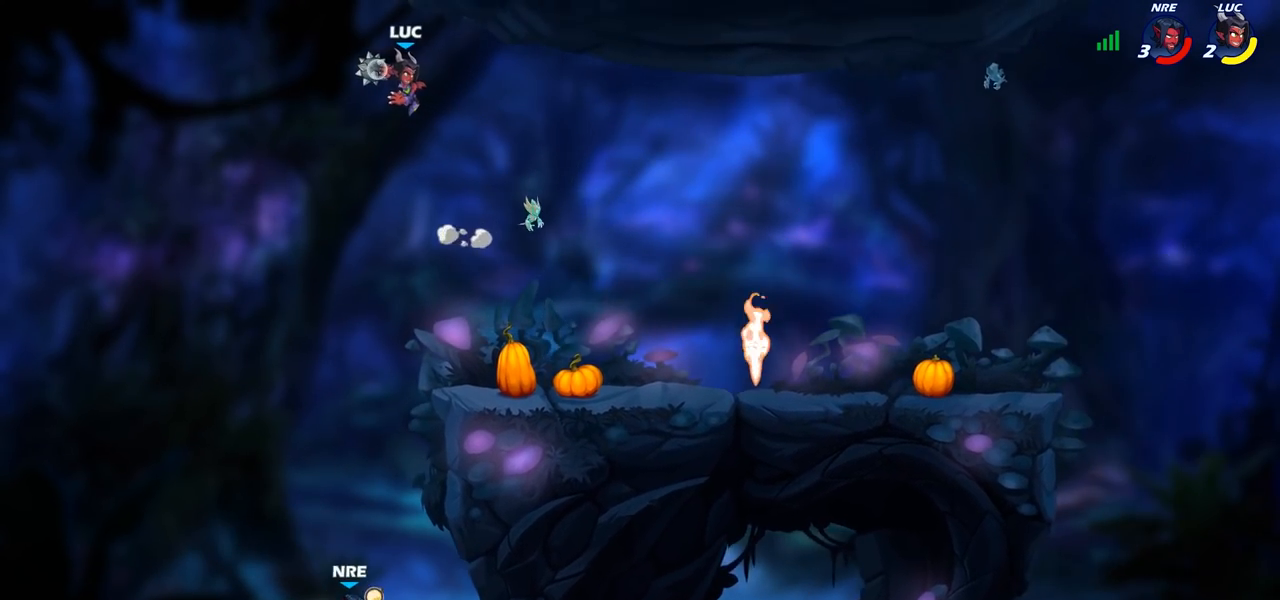
{"buttons": ["R1"], "left_stick": "down", "right_stick": "center", "events": []}
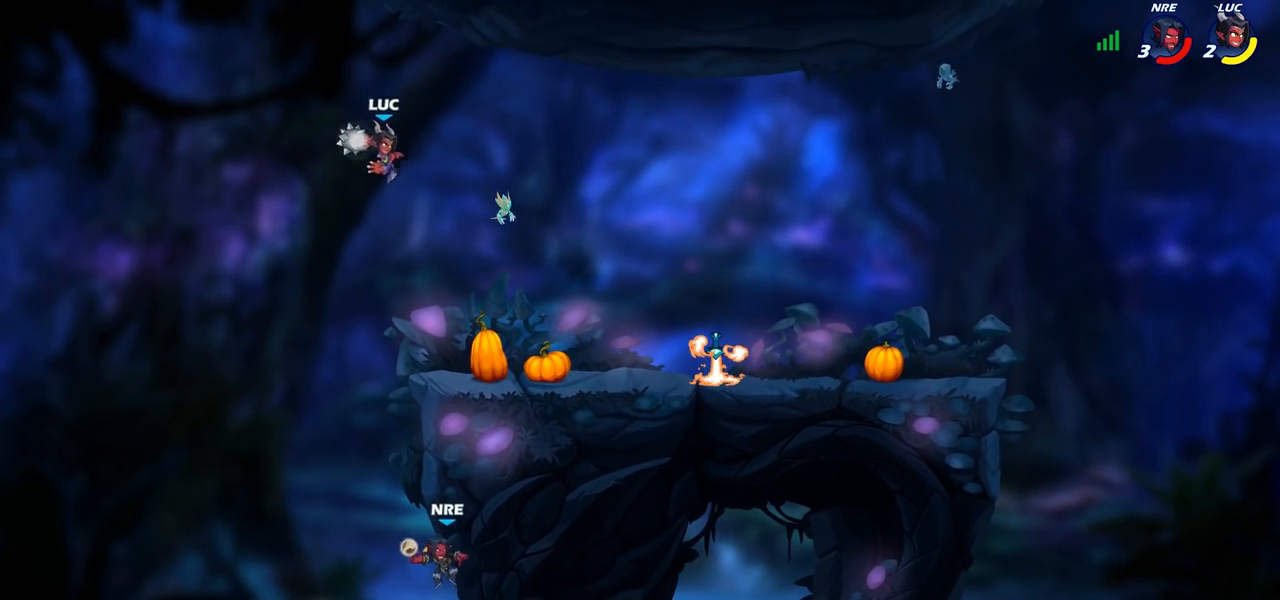
{"buttons": [], "left_stick": "center", "right_stick": "center", "events": [[250, "left_stick", "down-right"], [283, "R1", "up"], [417, "left_stick", "center"]]}
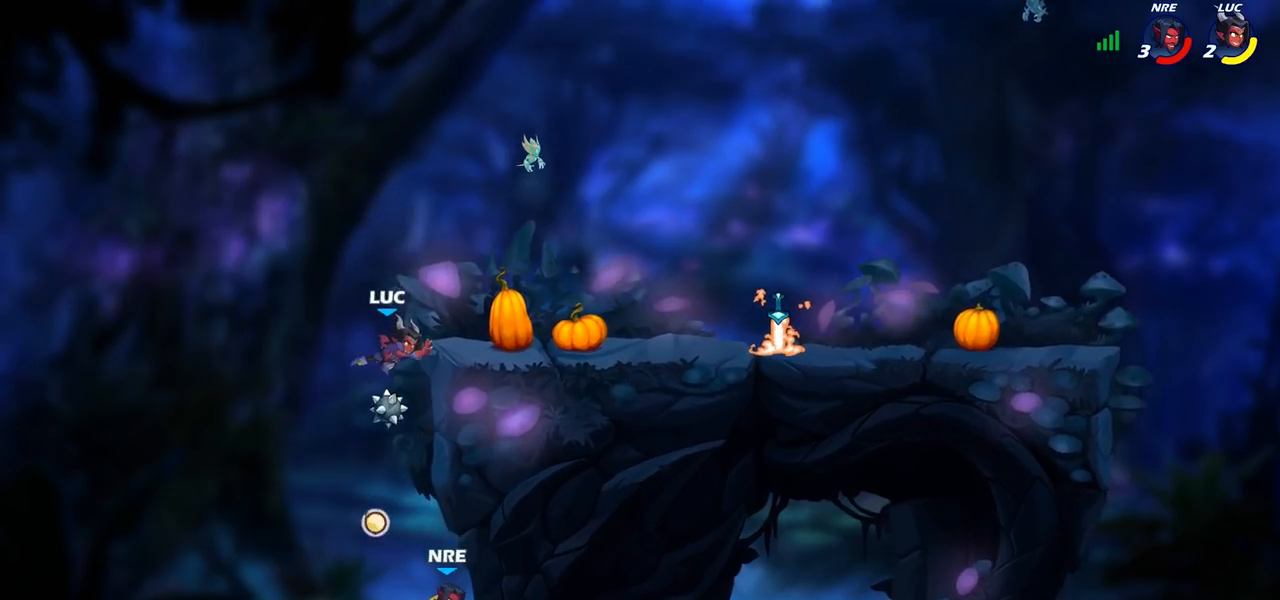
{"buttons": [], "left_stick": "center", "right_stick": "center", "events": [[50, "left_stick", "left"], [167, "CIRCLE", "down"], [217, "left_stick", "up"], [267, "CIRCLE", "up"], [350, "CIRCLE", "down"], [417, "left_stick", "center"], [450, "CIRCLE", "up"]]}
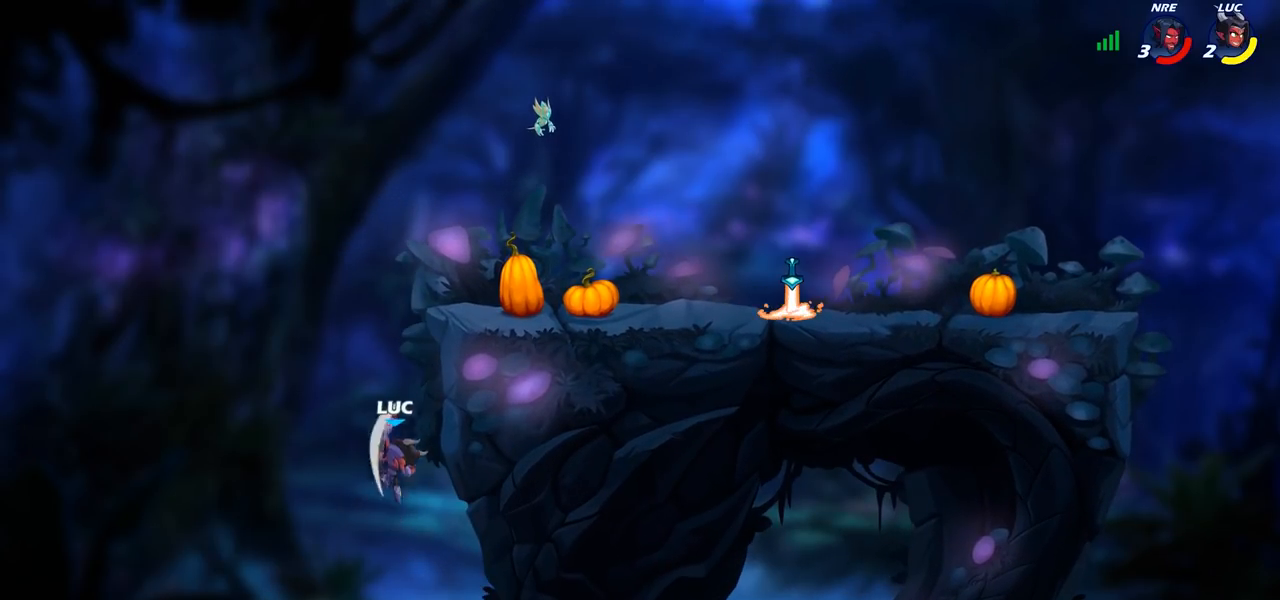
{"buttons": ["CROSS"], "left_stick": "up-right", "right_stick": "center", "events": [[117, "left_stick", "right"], [250, "left_stick", "up-right"], [300, "CROSS", "down"], [317, "CROSS", "up"], [333, "CROSS", "down"]]}
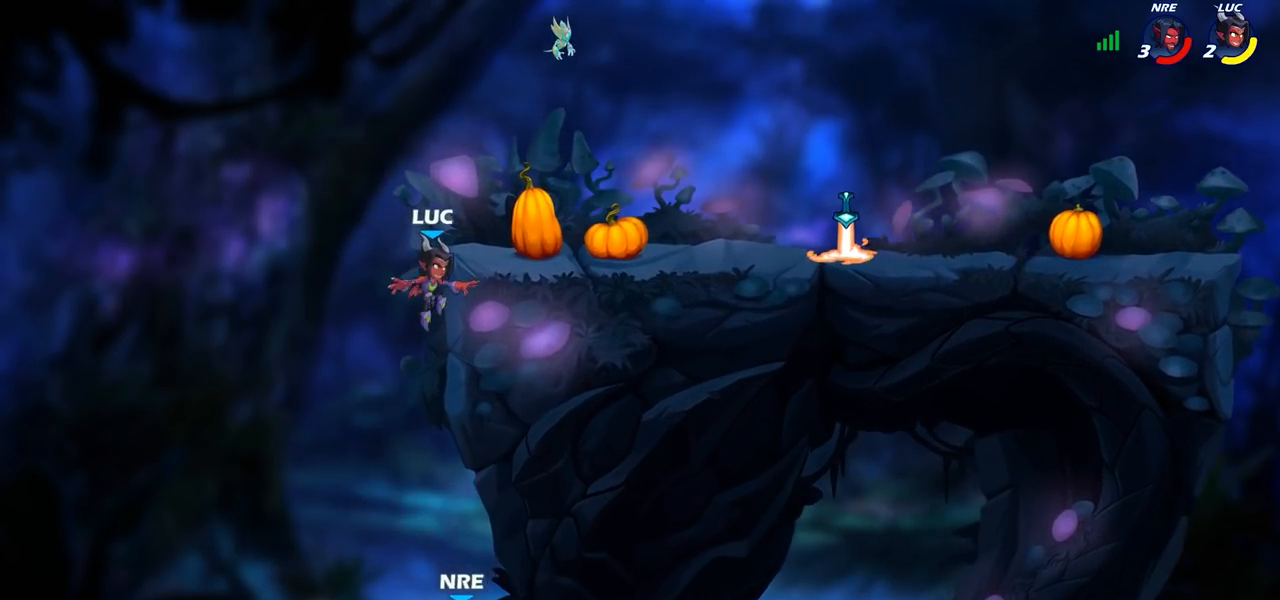
{"buttons": [], "left_stick": "up-right", "right_stick": "center", "events": [[17, "CROSS", "up"], [167, "CROSS", "down"], [267, "CROSS", "up"], [350, "CROSS", "down"], [450, "CROSS", "up"]]}
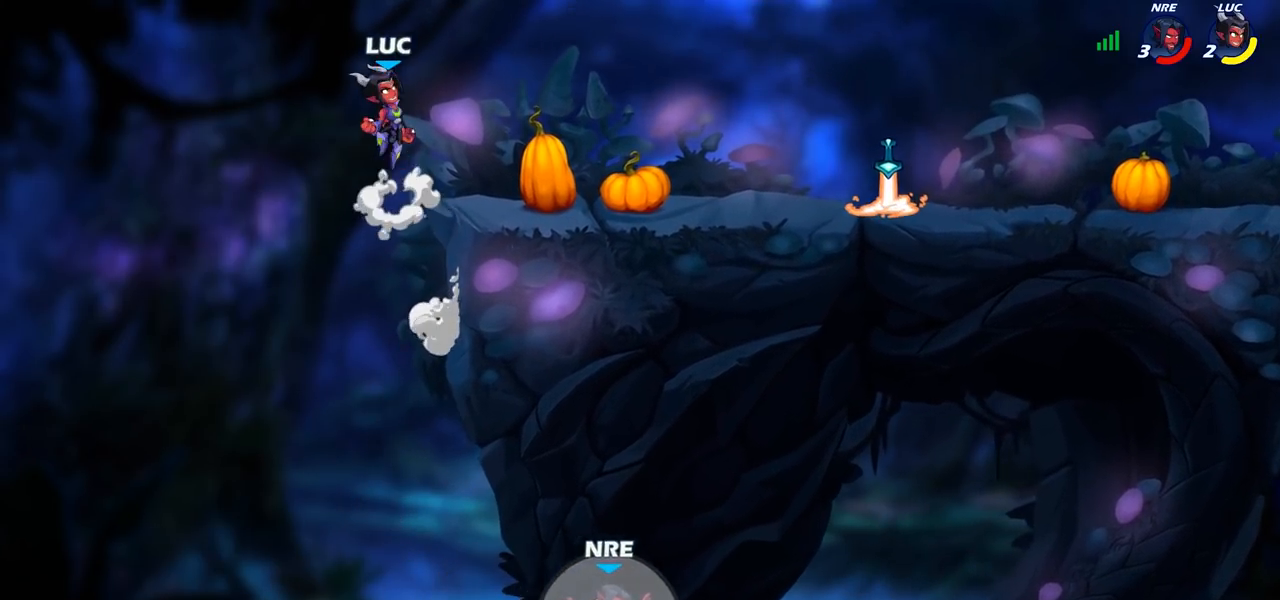
{"buttons": [], "left_stick": "down-right", "right_stick": "center", "events": [[17, "CROSS", "down"], [117, "CROSS", "up"], [233, "left_stick", "down-right"]]}
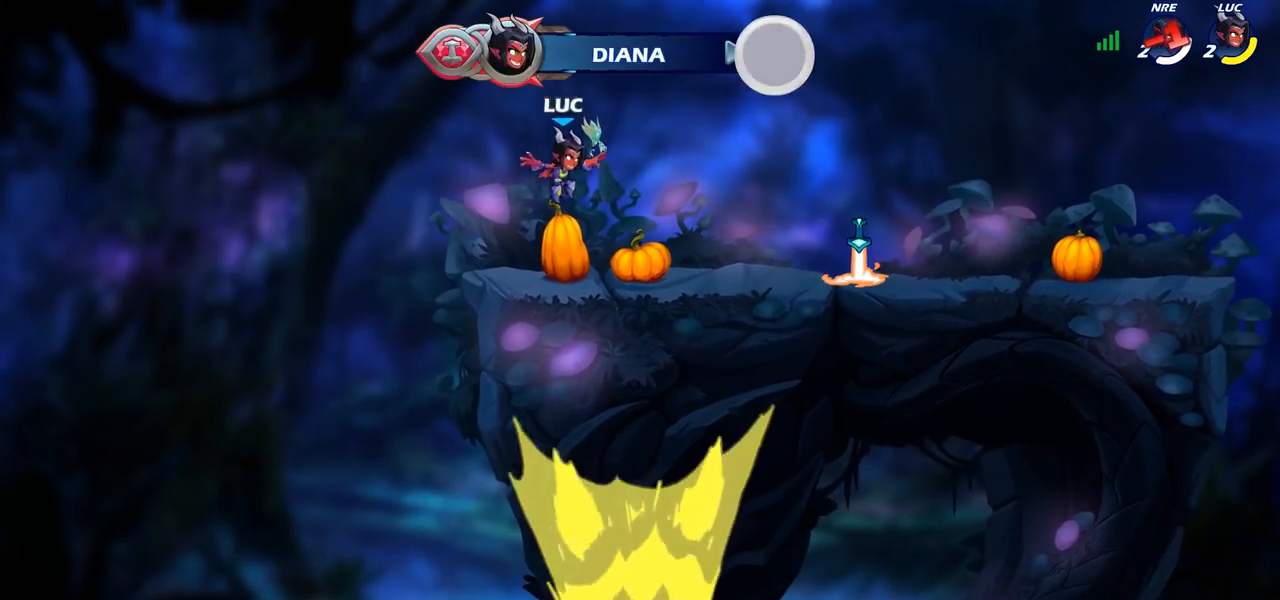
{"buttons": [], "left_stick": "down-right", "right_stick": "center", "events": [[50, "left_stick", "right"], [183, "R2", "down"], [200, "CROSS", "down"], [300, "CROSS", "up"], [317, "R2", "up"], [333, "left_stick", "down-right"]]}
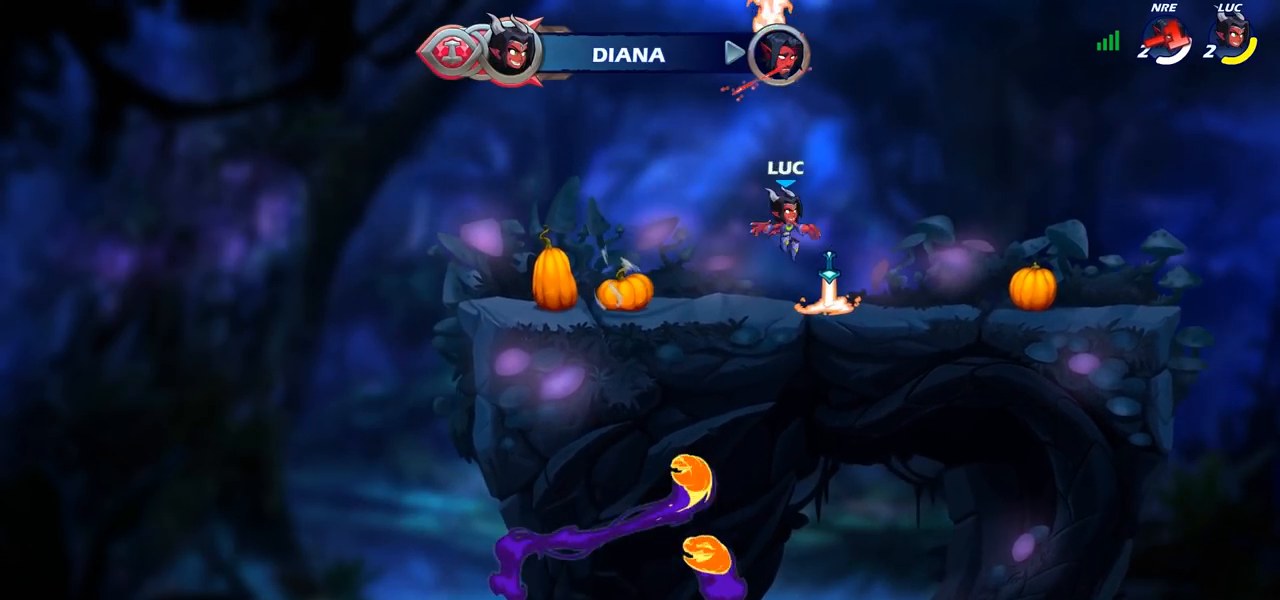
{"buttons": [], "left_stick": "center", "right_stick": "center", "events": [[50, "R1", "down"], [100, "CROSS", "down"], [100, "left_stick", "right"], [167, "R1", "up"], [200, "CROSS", "up"], [283, "CROSS", "down"], [383, "CROSS", "up"], [383, "left_stick", "up-left"], [500, "left_stick", "center"]]}
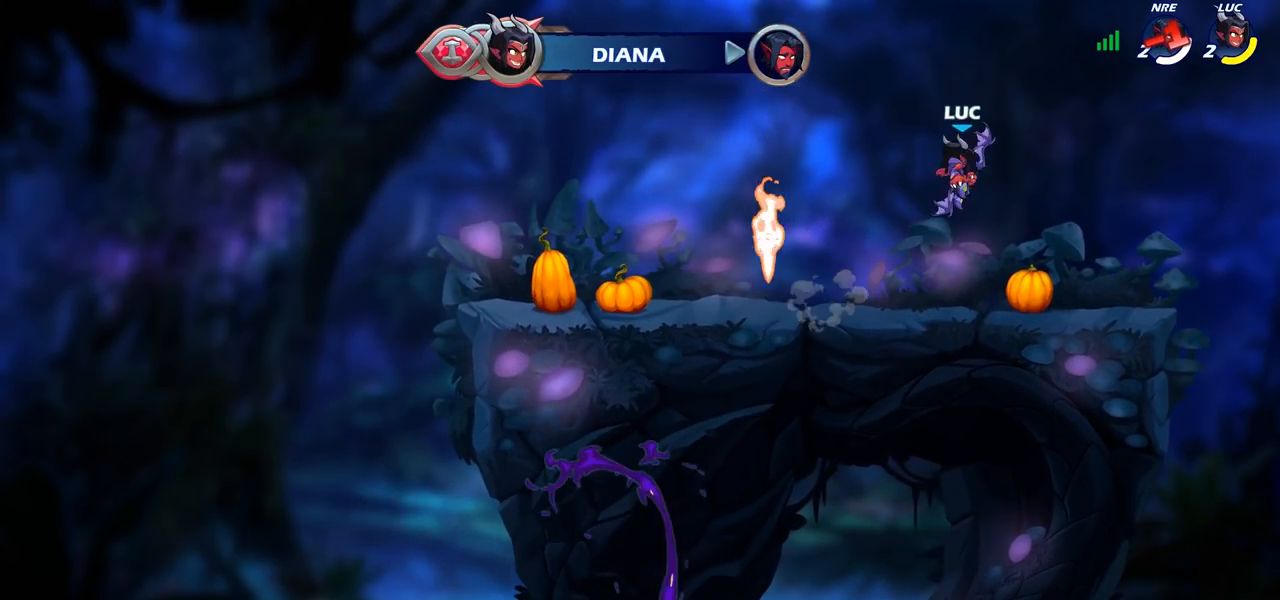
{"buttons": [], "left_stick": "center", "right_stick": "center", "events": [[33, "R2", "down"], [117, "R1", "down"], [150, "left_stick", "left"], [167, "R1", "up"], [183, "CIRCLE", "down"], [183, "R2", "up"], [283, "CIRCLE", "up"], [317, "left_stick", "center"]]}
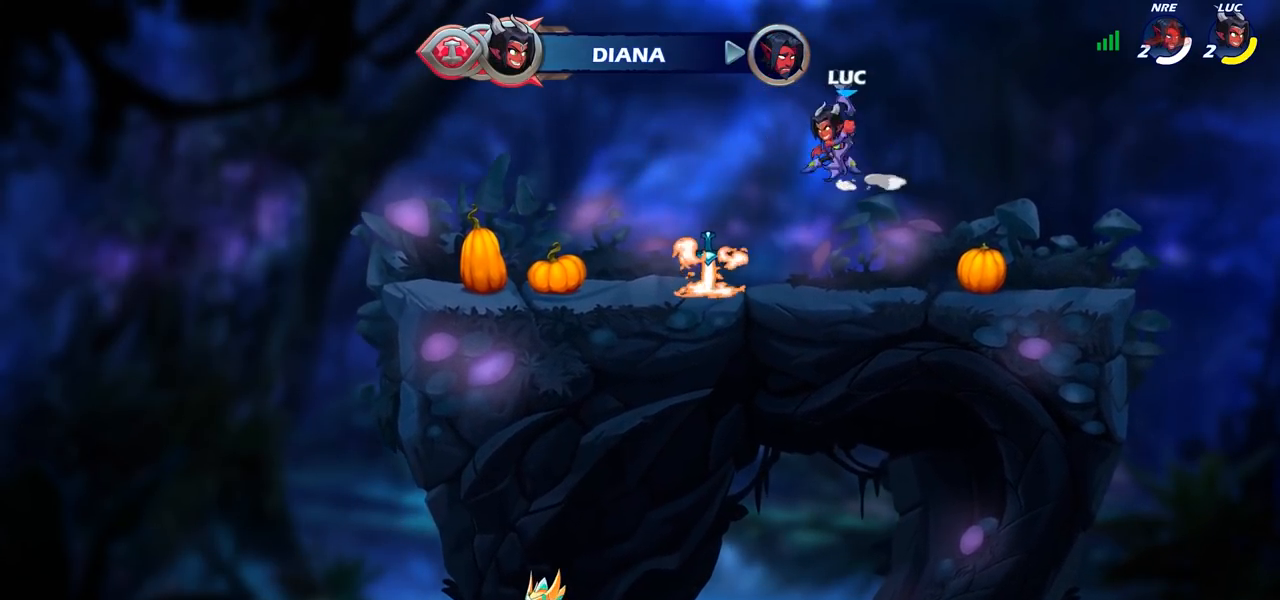
{"buttons": [], "left_stick": "center", "right_stick": "center", "events": []}
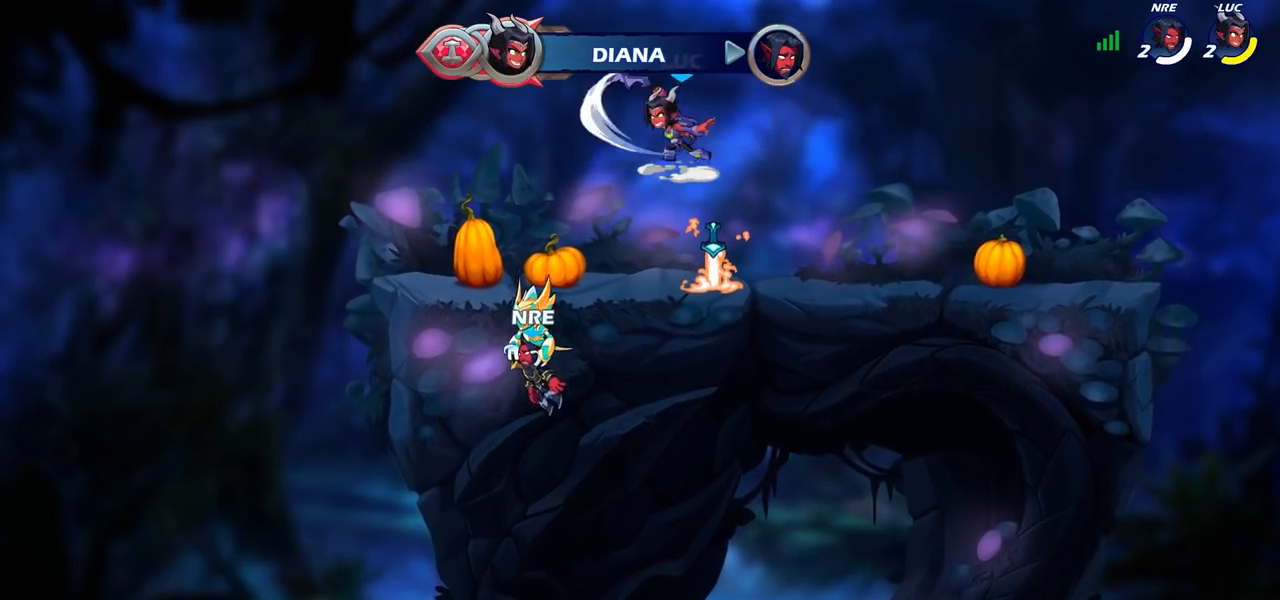
{"buttons": ["R1"], "left_stick": "center", "right_stick": "center", "events": [[267, "left_stick", "up-right"], [483, "left_stick", "center"], [500, "R1", "down"]]}
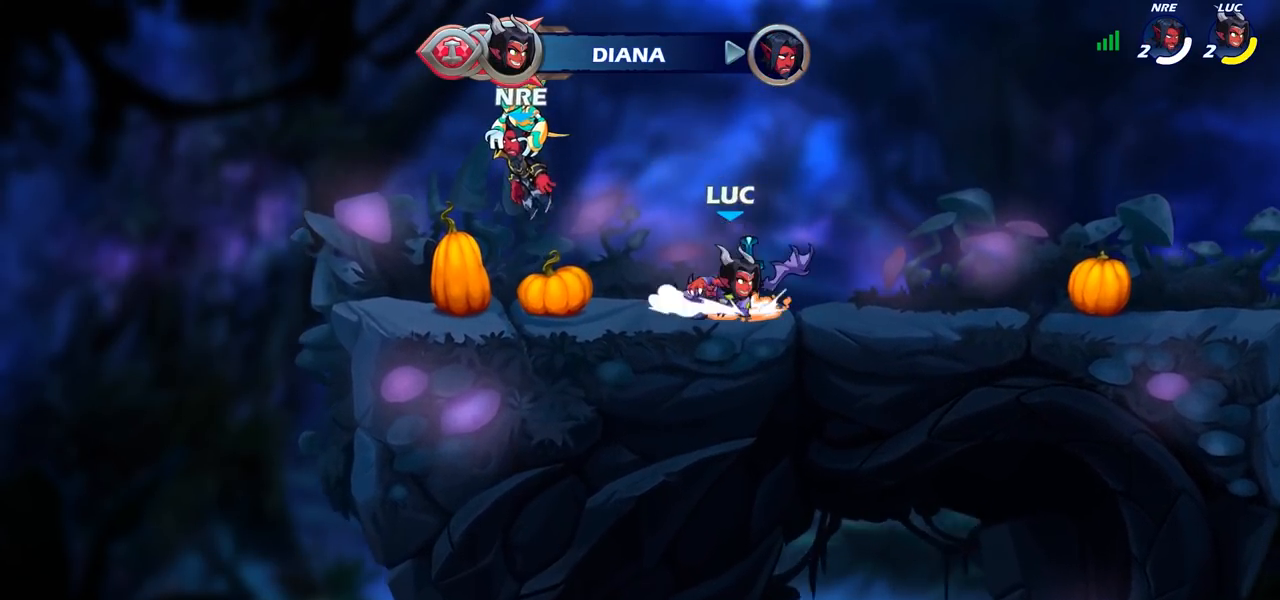
{"buttons": [], "left_stick": "center", "right_stick": "center", "events": [[117, "left_stick", "up"], [250, "R1", "up"], [300, "left_stick", "center"]]}
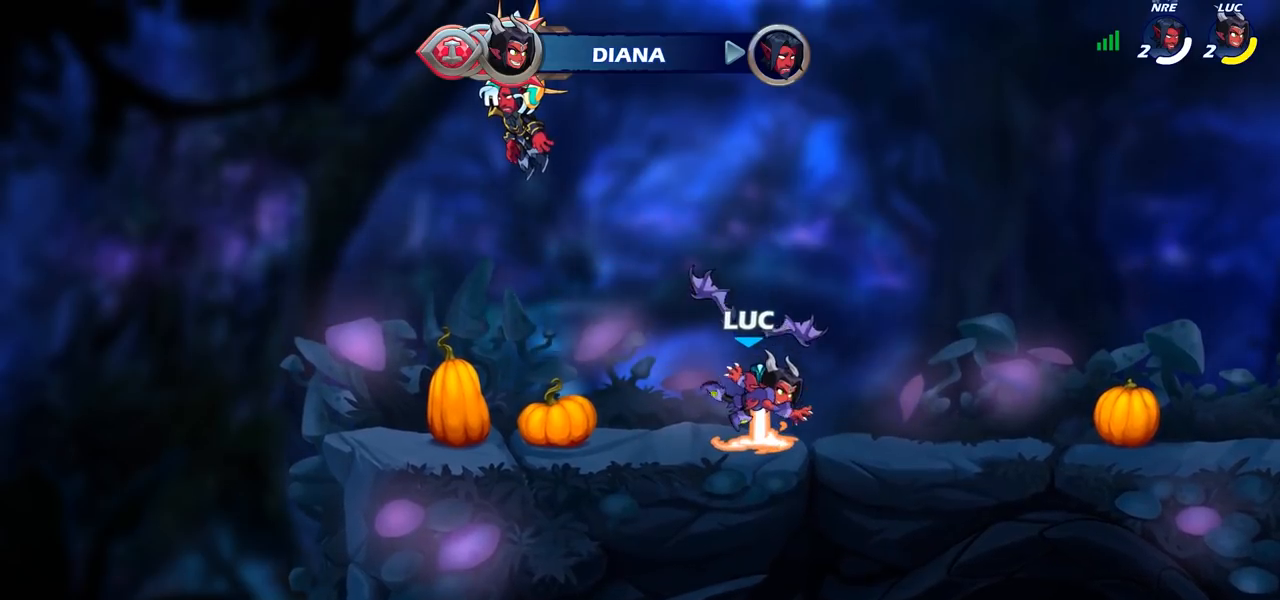
{"buttons": [], "left_stick": "center", "right_stick": "center", "events": [[200, "R1", "down"], [267, "CROSS", "down"], [300, "R1", "up"], [317, "CROSS", "up"]]}
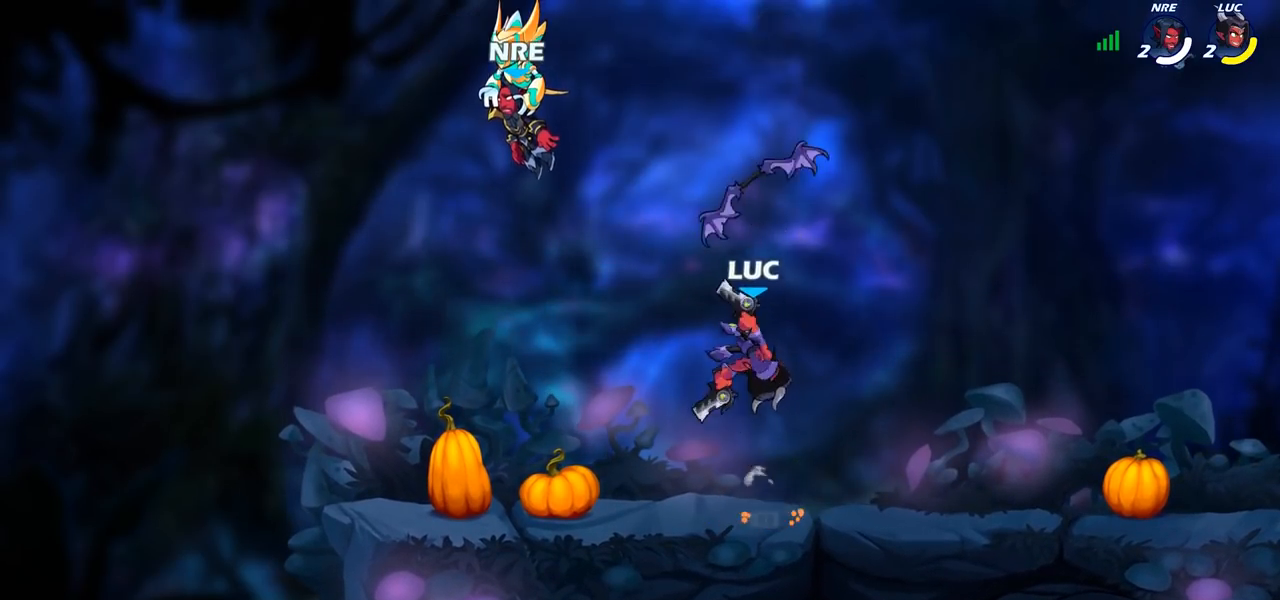
{"buttons": [], "left_stick": "center", "right_stick": "center", "events": [[17, "left_stick", "up"], [67, "R1", "down"], [133, "R1", "up"], [233, "R1", "down"], [283, "R1", "up"], [367, "left_stick", "center"]]}